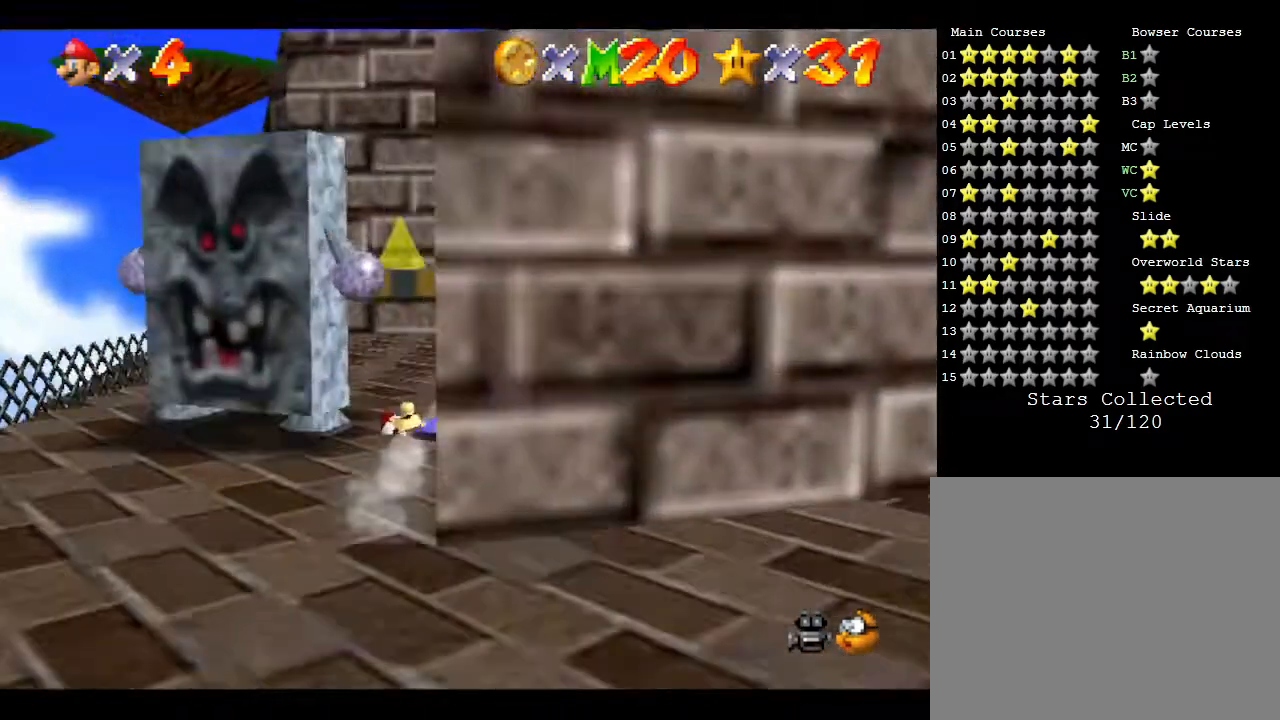
Gameplay with a controller (Nintendo layout); each line is a JSON object with the inputs held at the frame after it. "events" lists button and stick changes between this image and that frame as [ms after this image, input, new state], when the widget could be followed in between. Not read: L3 R3.
{"buttons": [], "left_stick": "down", "events": [[250, "left_stick", "down-left"], [500, "left_stick", "down"]]}
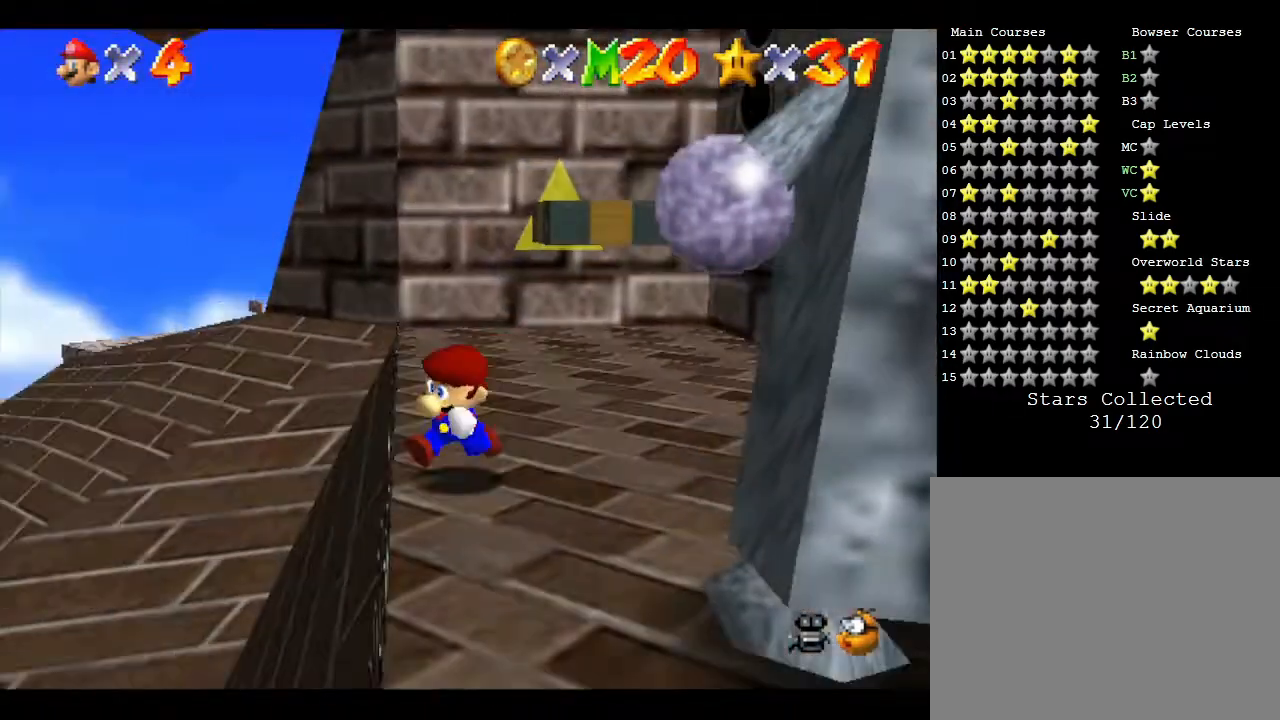
{"buttons": [], "left_stick": "center", "events": [[183, "left_stick", "down-right"], [367, "left_stick", "center"]]}
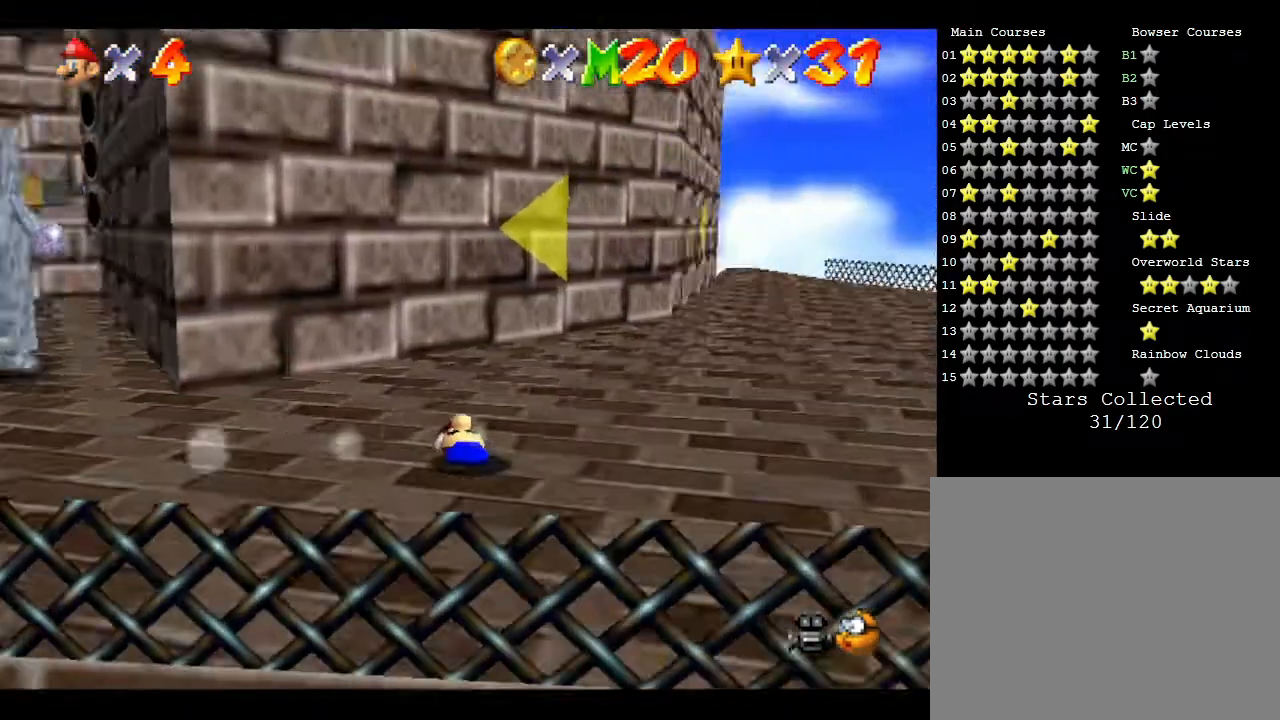
{"buttons": [], "left_stick": "left", "events": [[50, "left_stick", "up-left"], [300, "left_stick", "down-left"], [450, "left_stick", "left"]]}
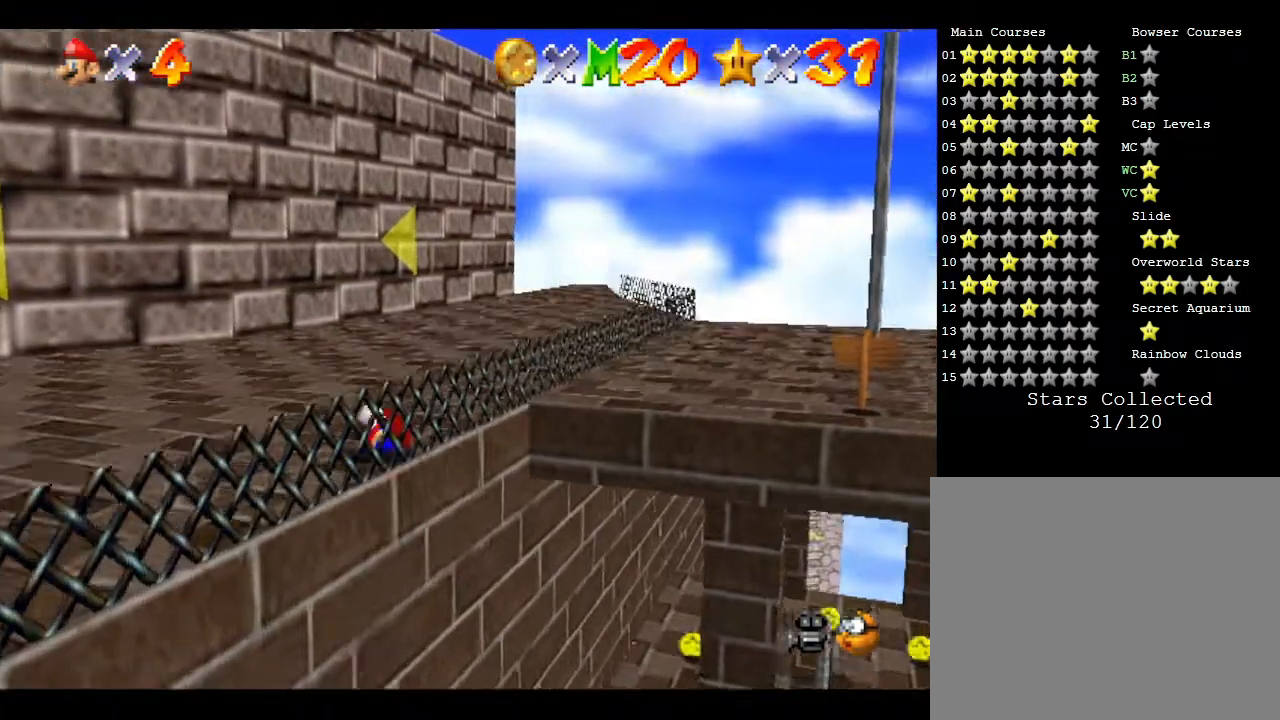
{"buttons": [], "left_stick": "down-left", "events": [[317, "left_stick", "down-left"]]}
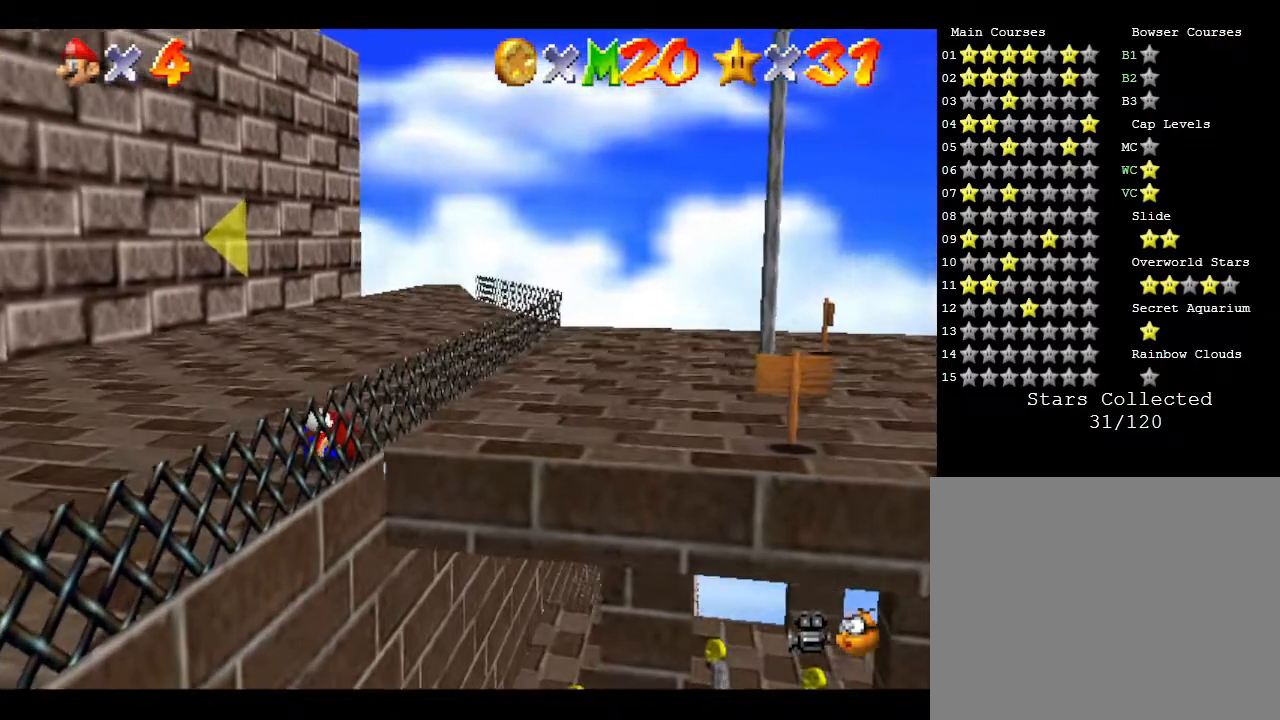
{"buttons": [], "left_stick": "left", "events": [[50, "left_stick", "left"]]}
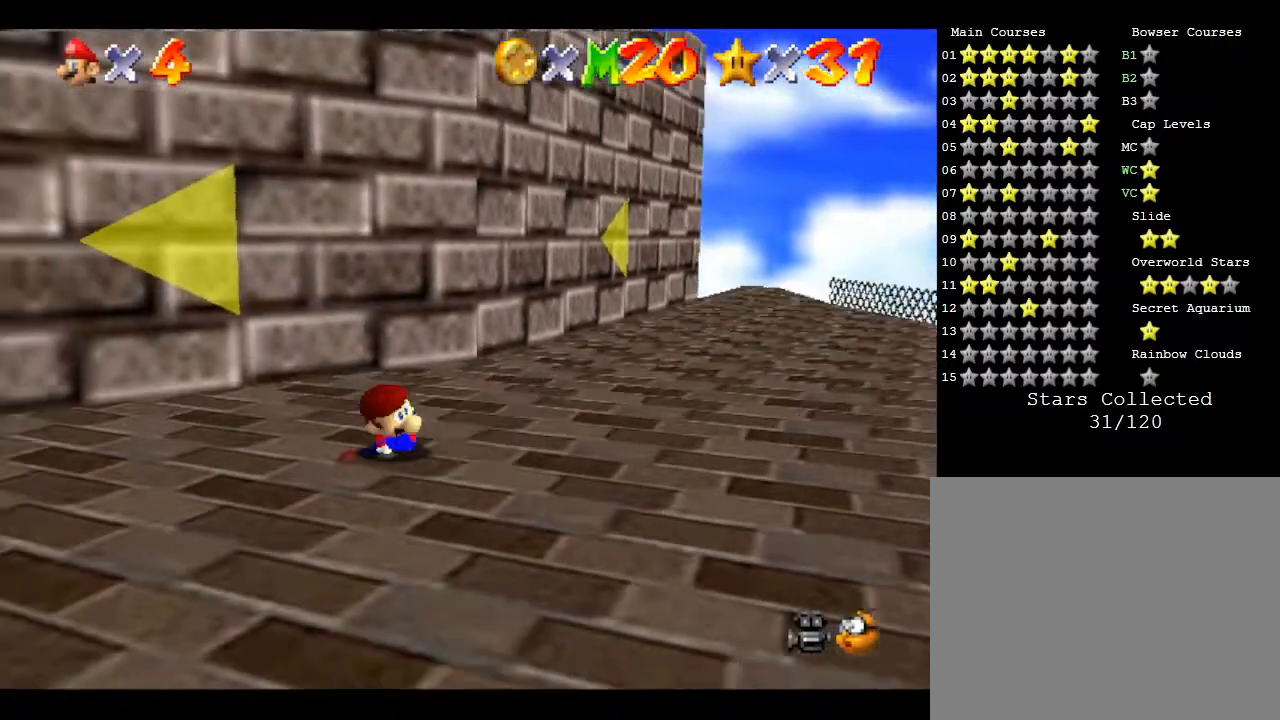
{"buttons": [], "left_stick": "center", "events": [[333, "left_stick", "center"]]}
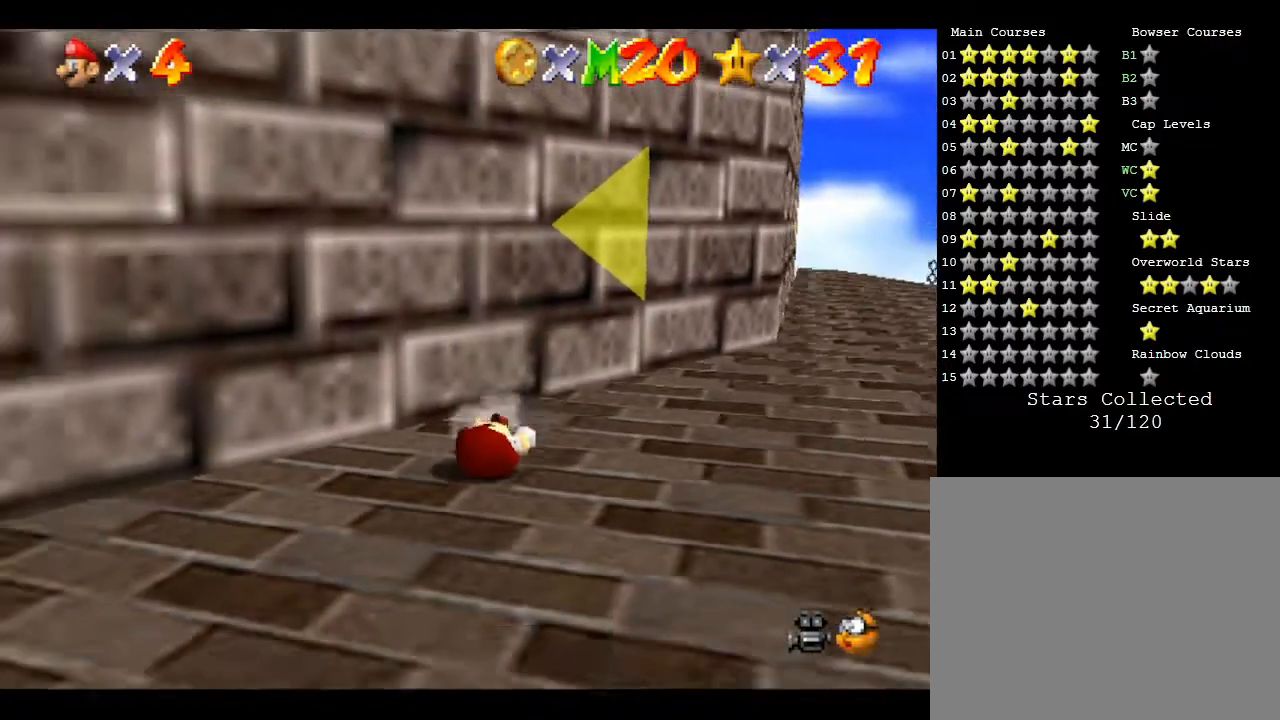
{"buttons": [], "left_stick": "center", "events": []}
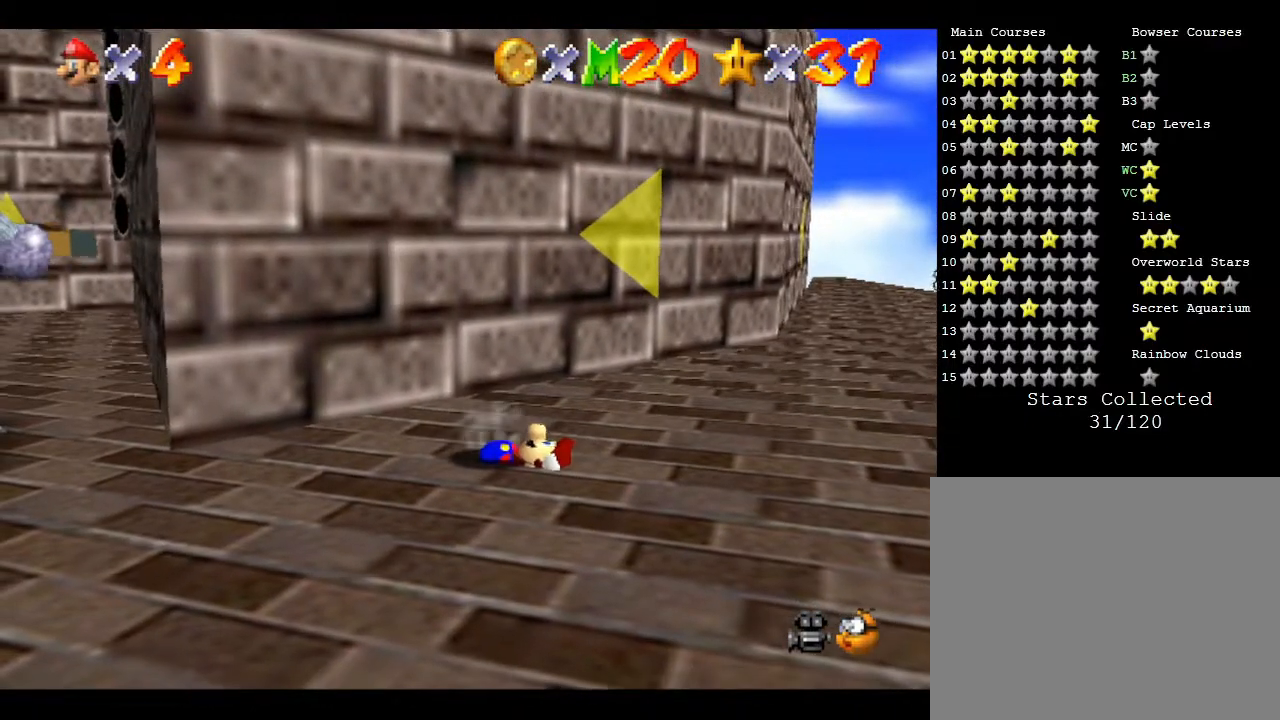
{"buttons": [], "left_stick": "down-left", "events": [[167, "left_stick", "down-left"]]}
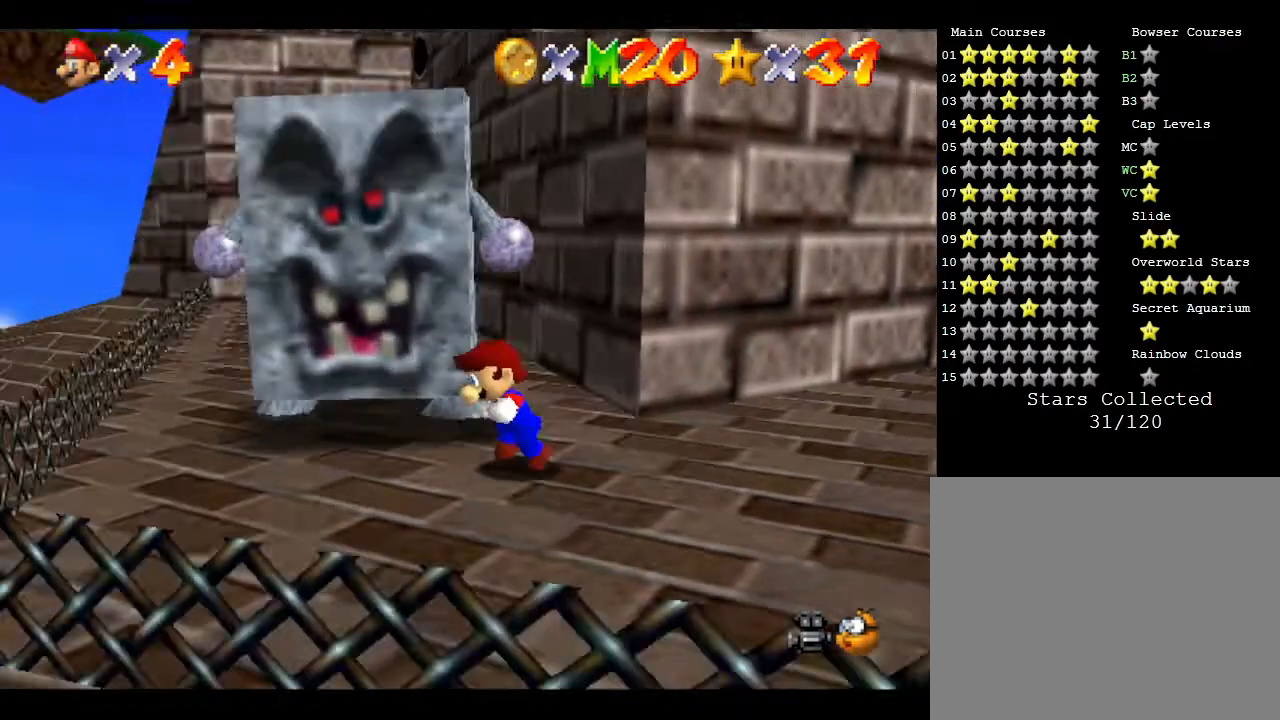
{"buttons": [], "left_stick": "right", "events": [[33, "left_stick", "center"], [317, "left_stick", "right"]]}
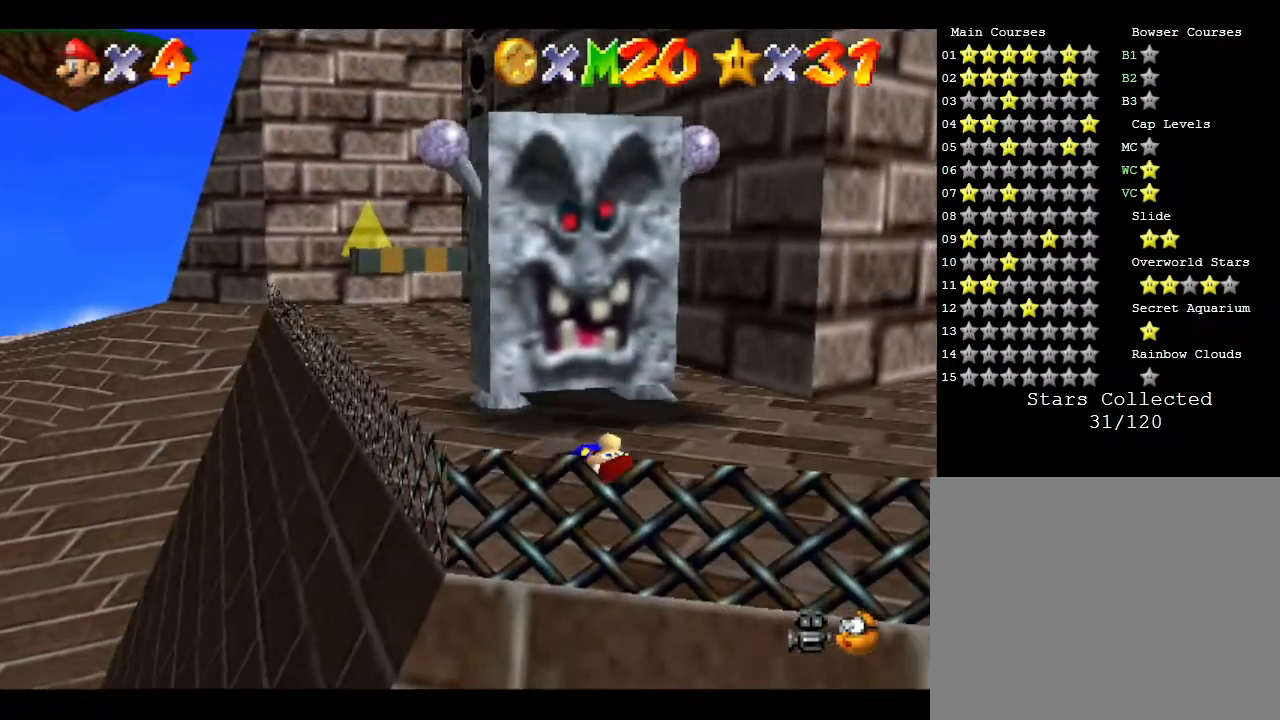
{"buttons": ["A"], "left_stick": "center", "events": [[50, "left_stick", "center"], [383, "A", "down"]]}
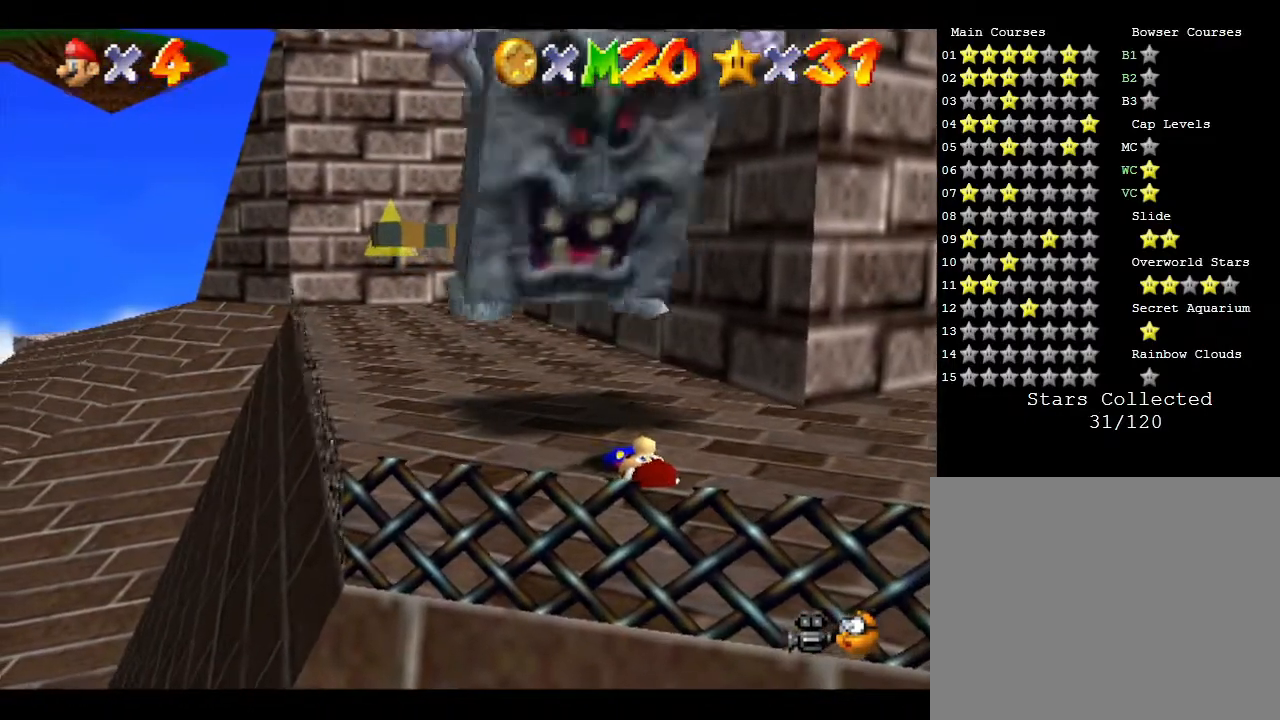
{"buttons": ["A", "Z"], "left_stick": "center", "events": [[50, "A", "up"], [83, "A", "down"], [100, "Z", "down"], [133, "A", "up"], [200, "Z", "up"], [300, "Z", "down"], [317, "Z", "up"], [417, "Z", "down"], [483, "A", "down"]]}
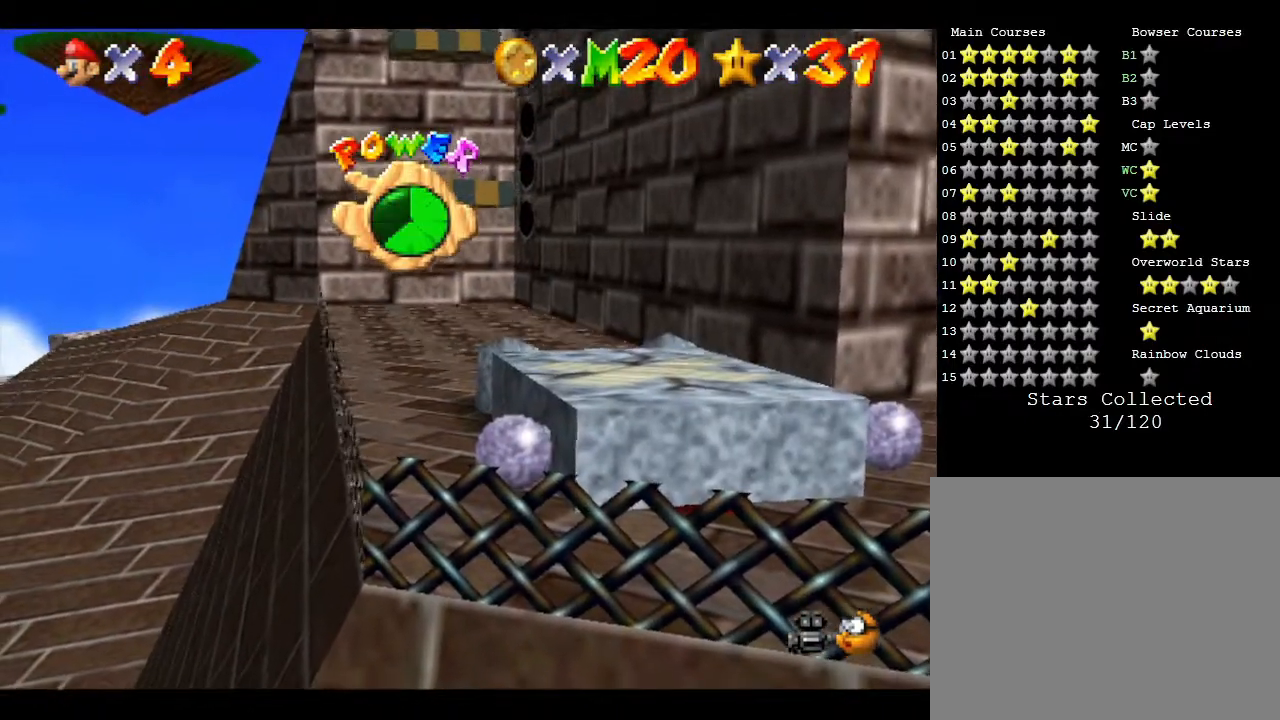
{"buttons": ["Z"], "left_stick": "center", "events": [[33, "A", "up"], [33, "Z", "up"], [133, "A", "down"], [133, "Z", "down"], [167, "A", "up"], [167, "Z", "up"], [233, "A", "down"], [333, "A", "up"], [400, "A", "down"], [500, "A", "up"], [500, "Z", "down"]]}
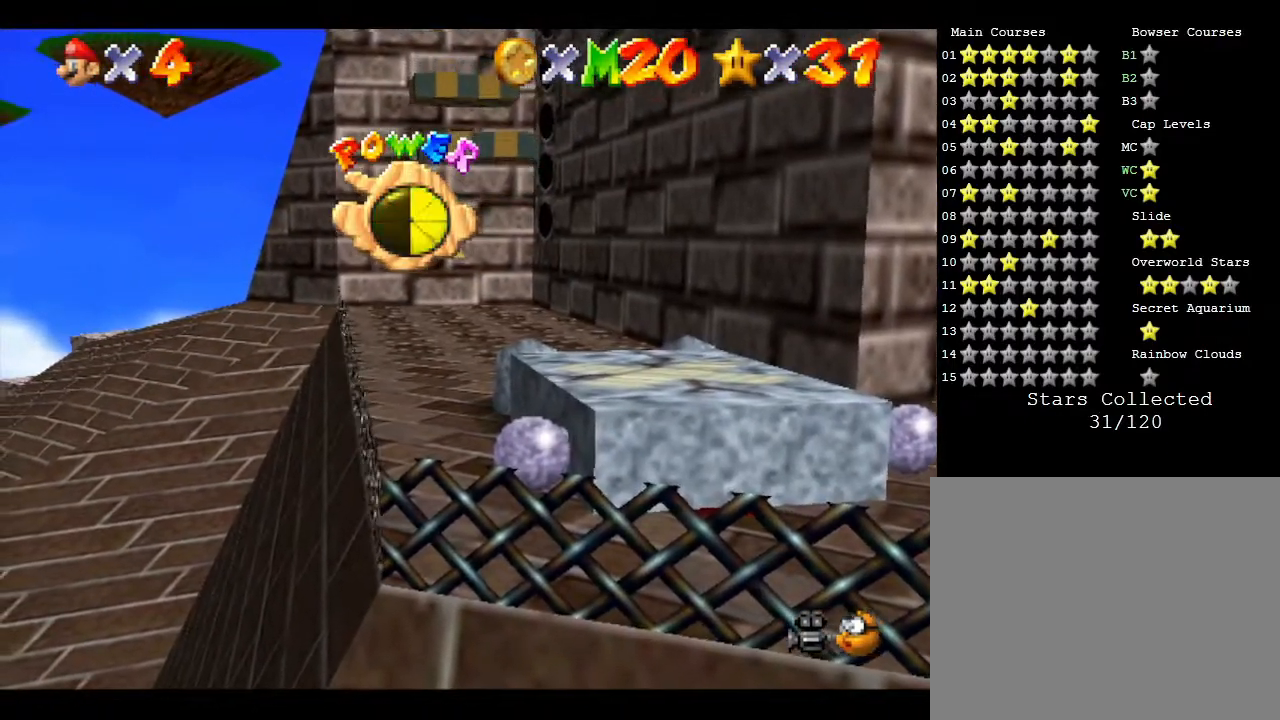
{"buttons": ["A"], "left_stick": "center", "events": [[67, "A", "down"], [67, "Z", "up"], [100, "A", "up"], [183, "A", "down"], [183, "Z", "down"], [217, "Z", "up"], [250, "A", "up"], [333, "A", "down"], [333, "Z", "down"], [367, "Z", "up"], [400, "A", "up"], [500, "A", "down"]]}
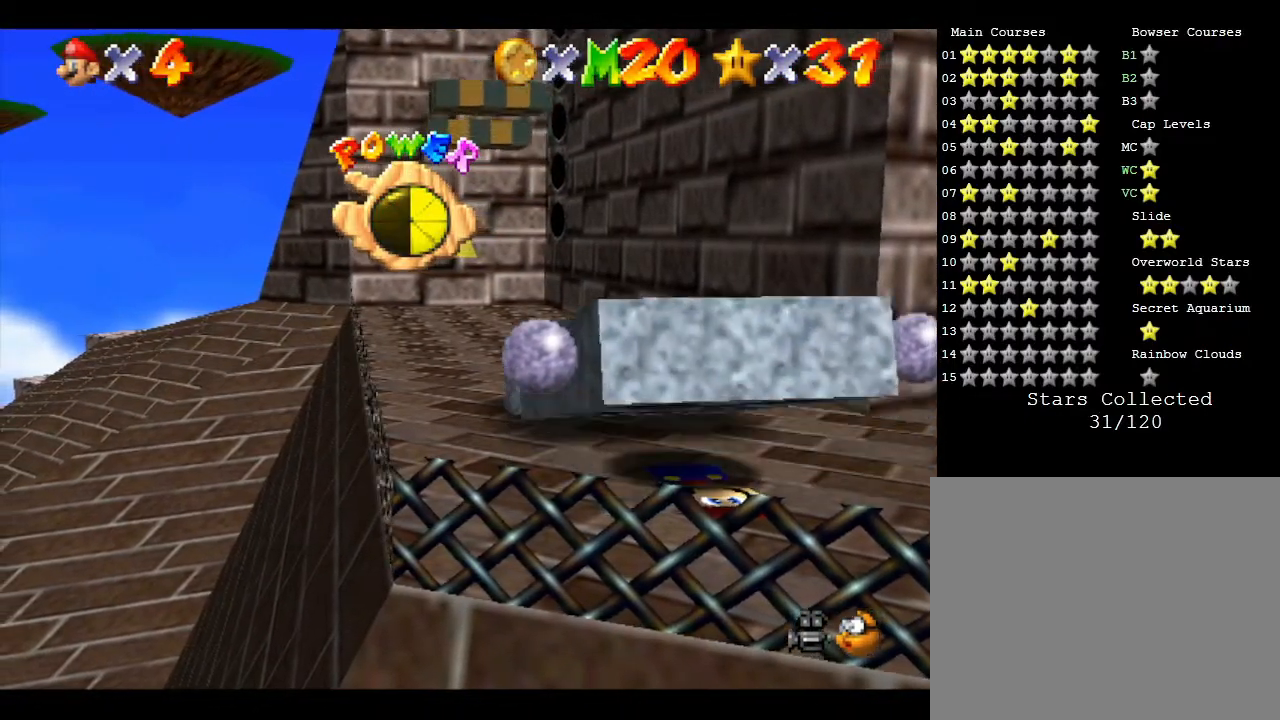
{"buttons": [], "left_stick": "center", "events": [[83, "A", "up"]]}
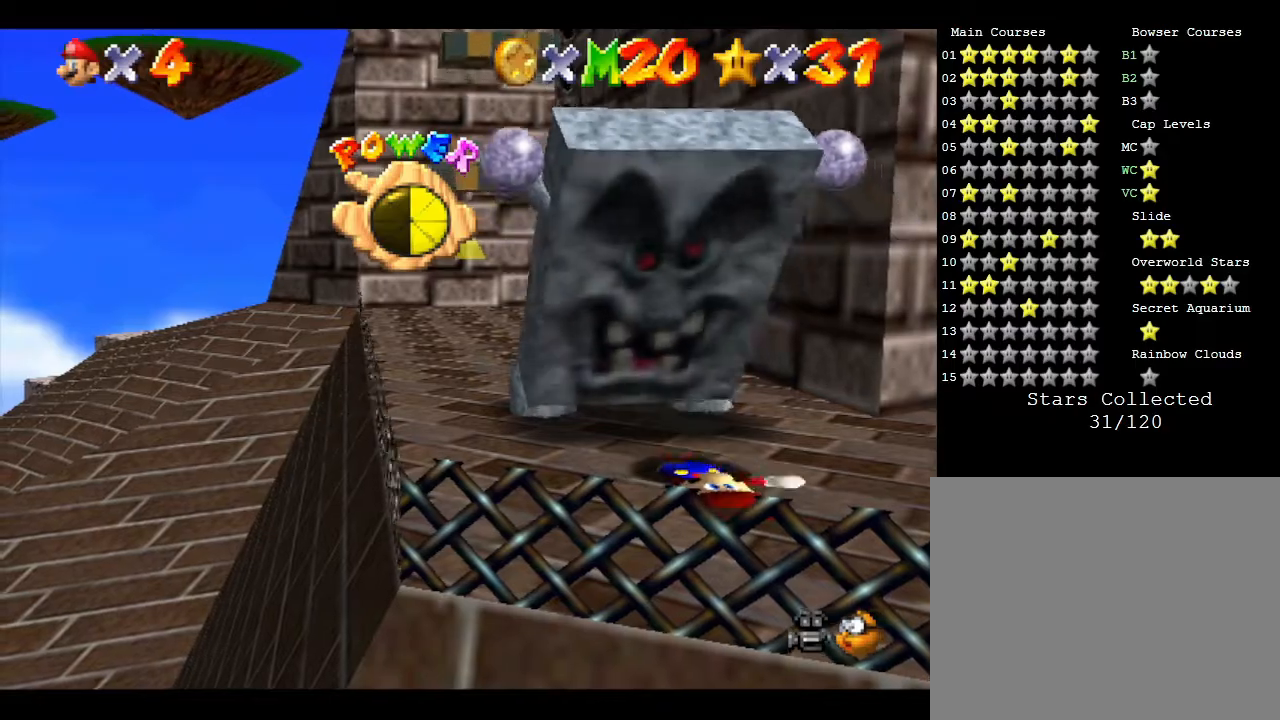
{"buttons": [], "left_stick": "center", "events": []}
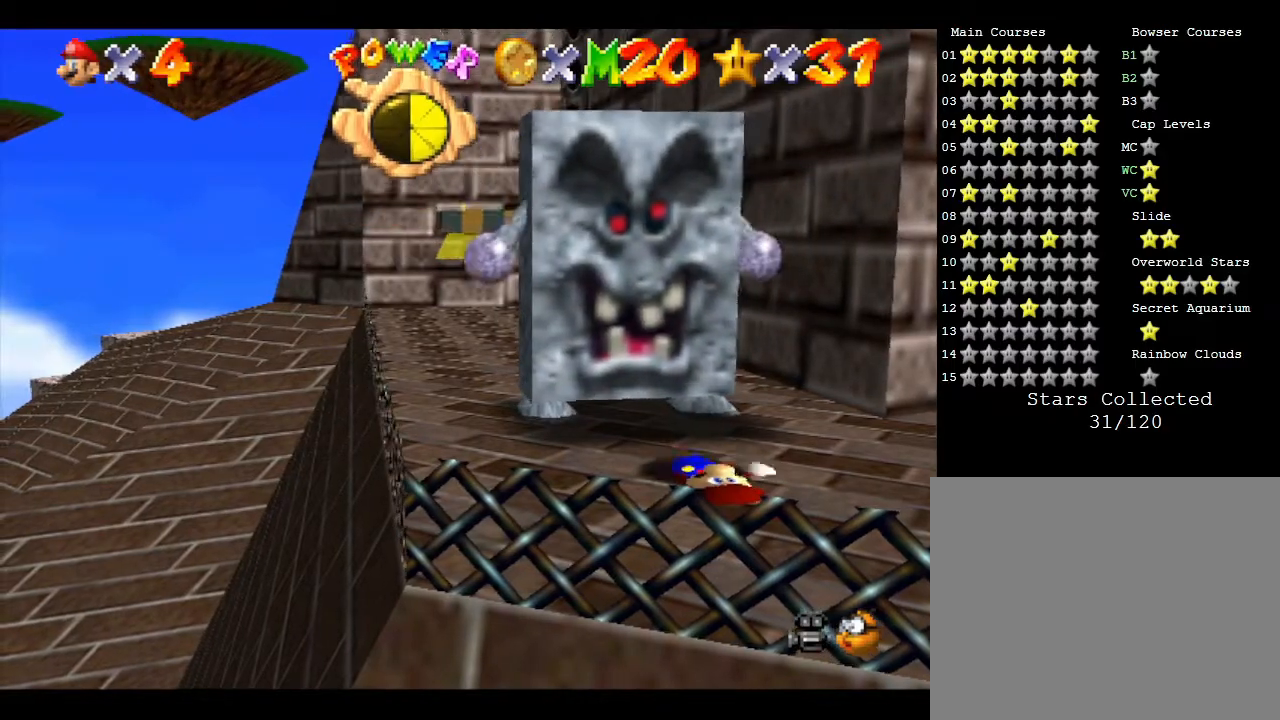
{"buttons": [], "left_stick": "center", "events": []}
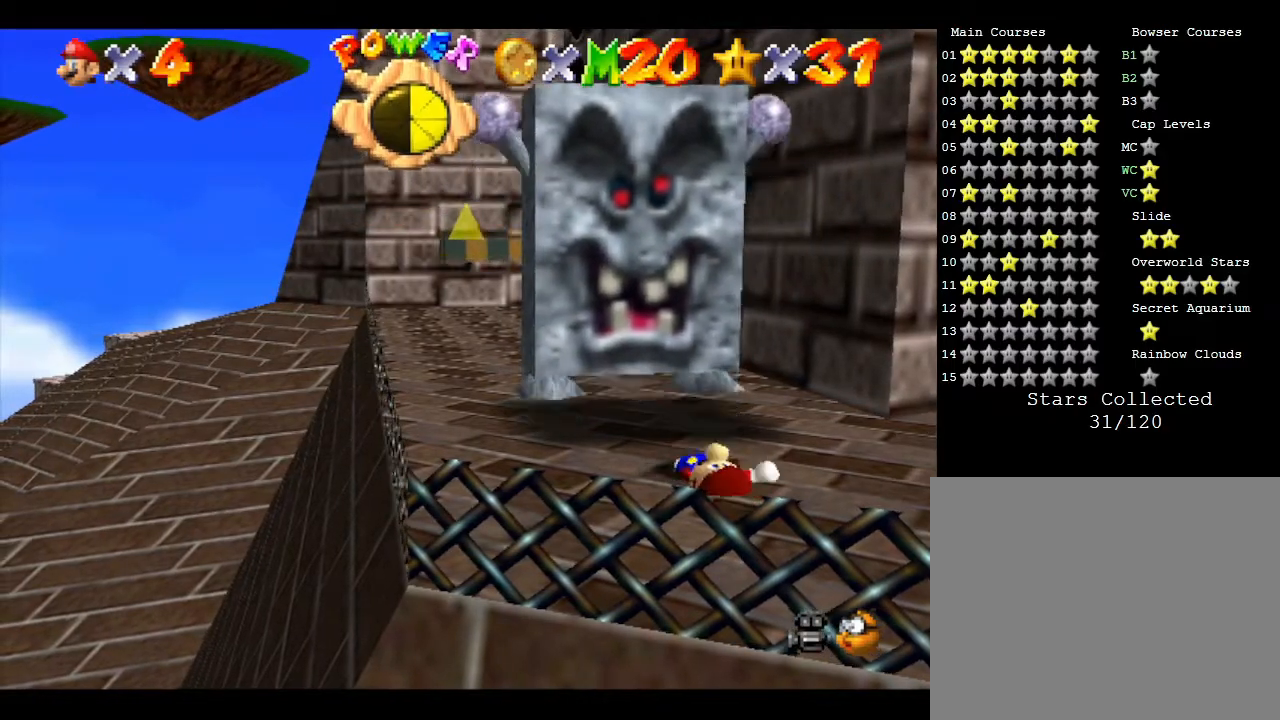
{"buttons": [], "left_stick": "center", "events": [[67, "A", "down"], [300, "A", "up"], [300, "Z", "down"], [467, "Z", "up"]]}
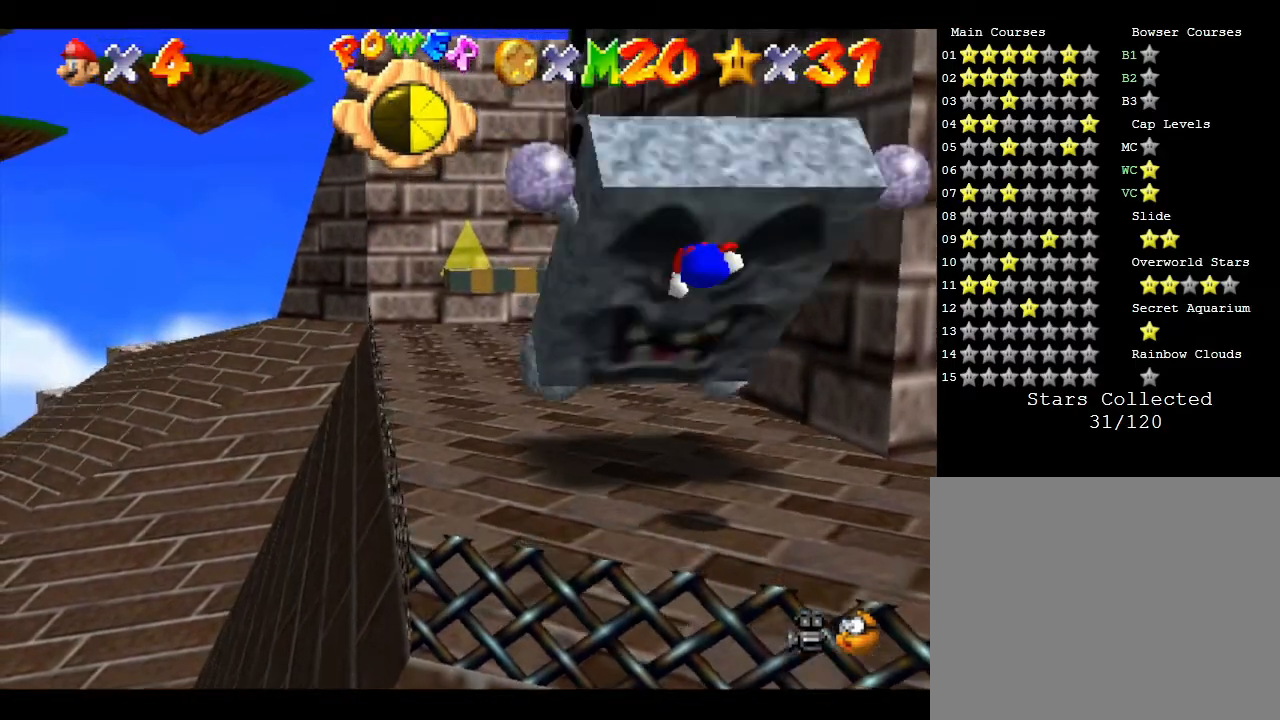
{"buttons": [], "left_stick": "center", "events": []}
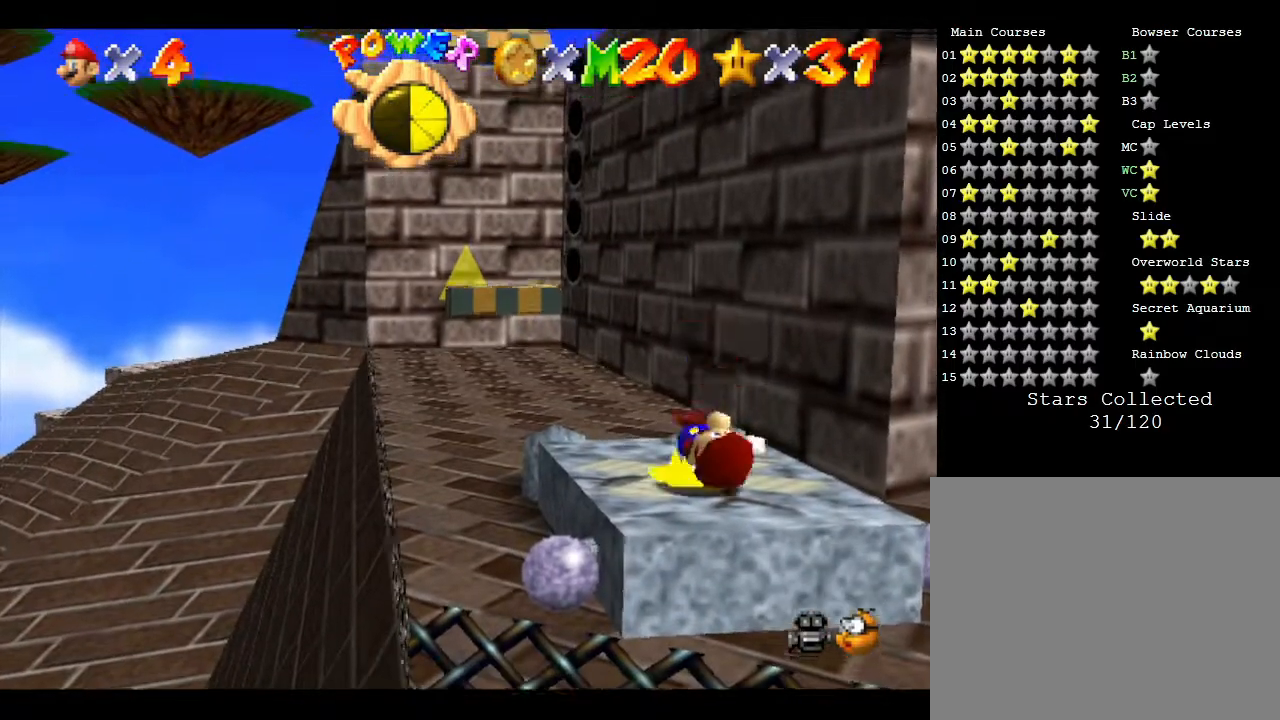
{"buttons": [], "left_stick": "center", "events": []}
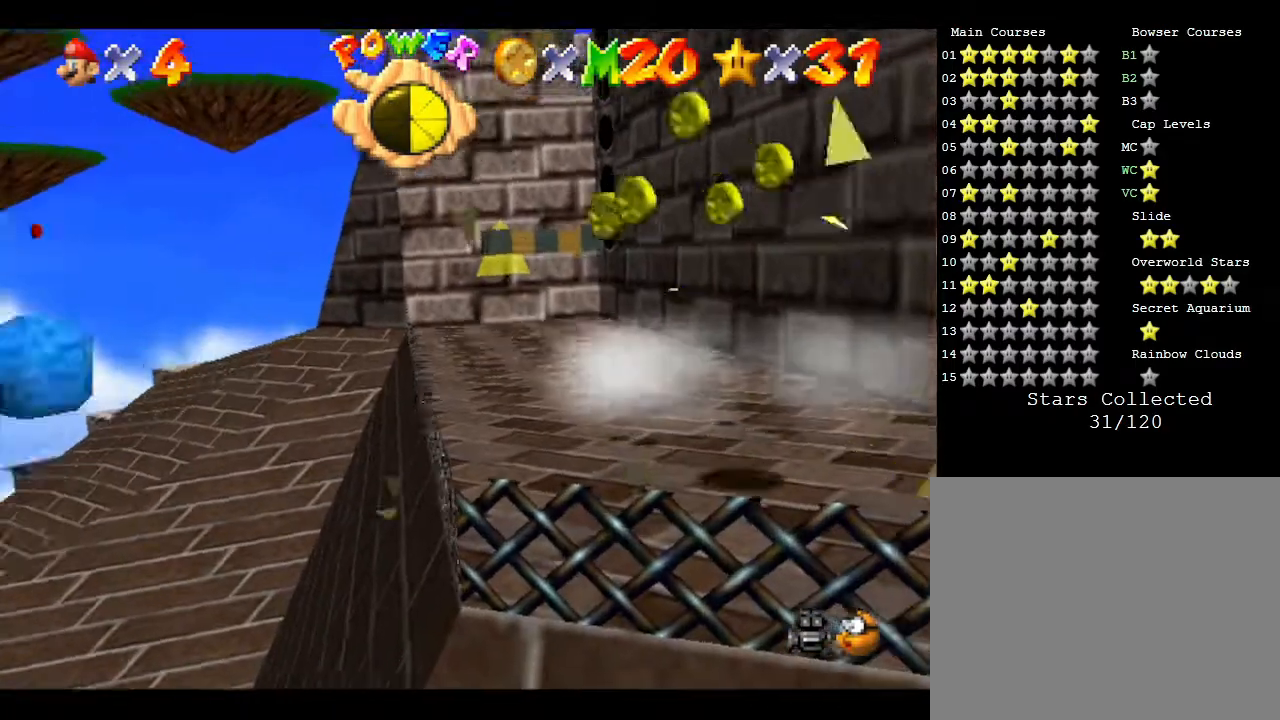
{"buttons": [], "left_stick": "up", "events": [[283, "left_stick", "up"]]}
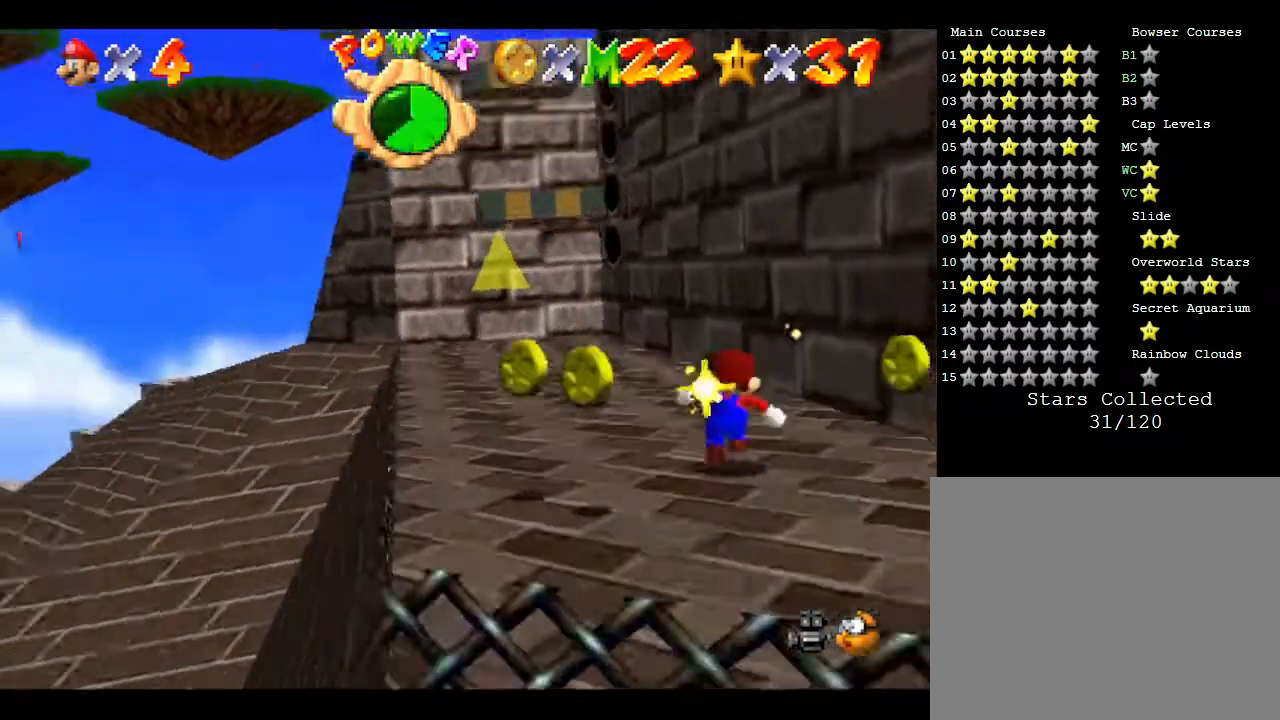
{"buttons": [], "left_stick": "down-right", "events": [[367, "left_stick", "right"], [433, "left_stick", "down-right"]]}
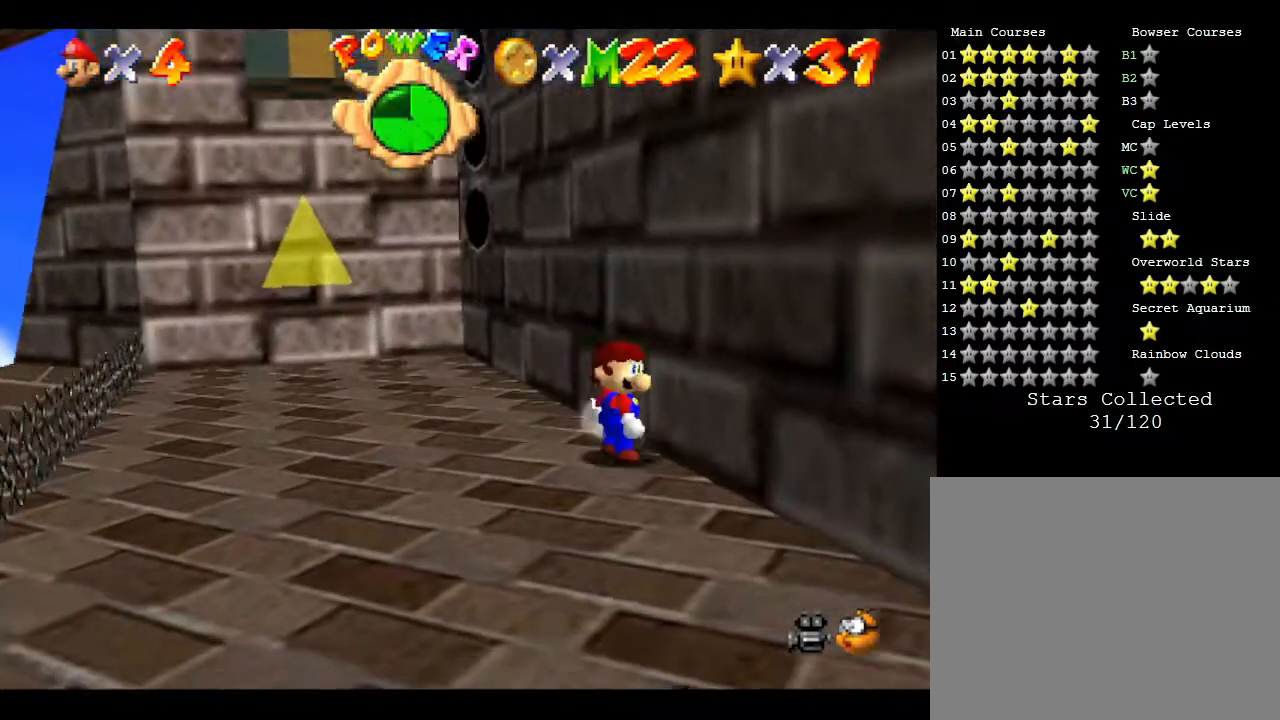
{"buttons": [], "left_stick": "down", "events": [[17, "left_stick", "down"], [83, "left_stick", "down-left"], [467, "left_stick", "down"]]}
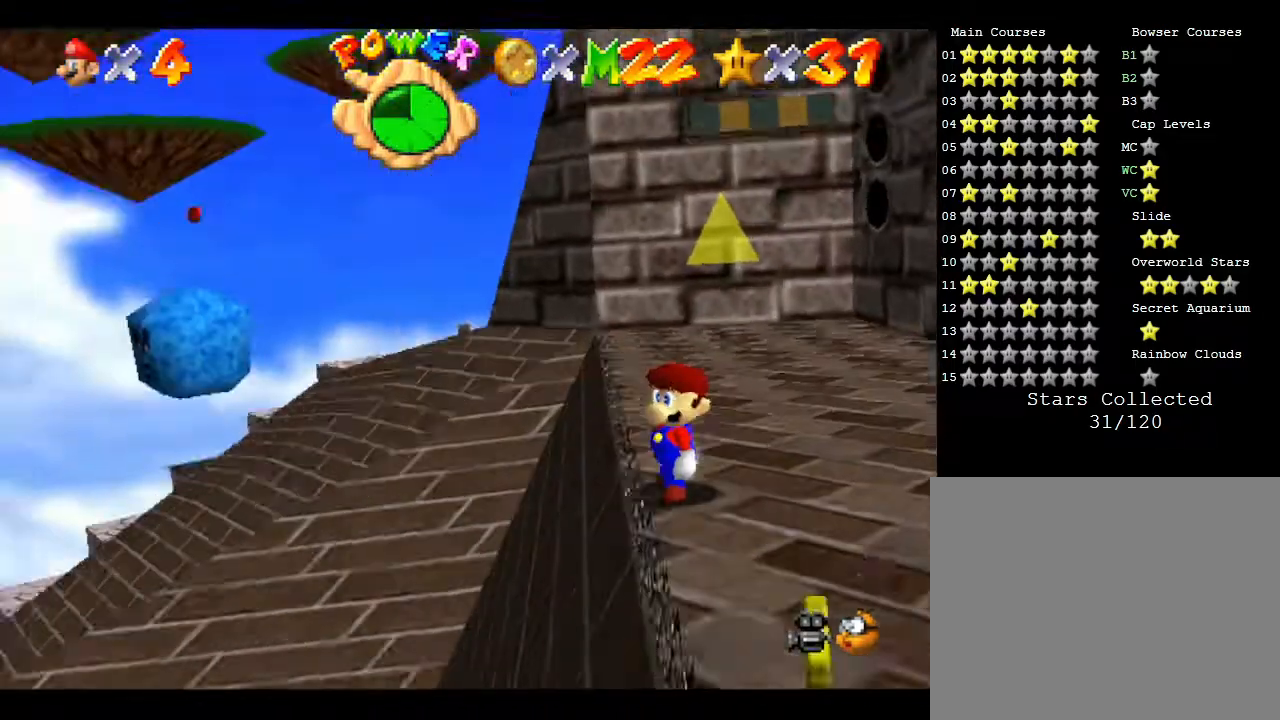
{"buttons": [], "left_stick": "down", "events": [[100, "left_stick", "center"], [417, "left_stick", "down"]]}
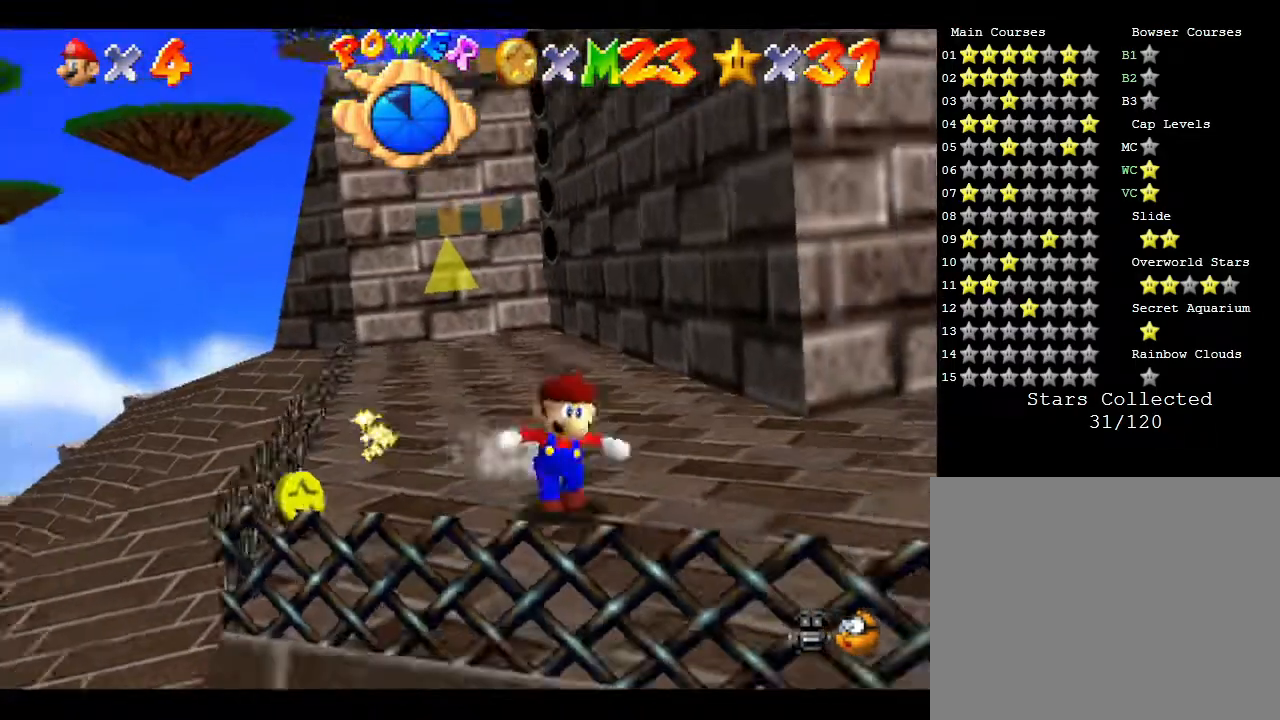
{"buttons": [], "left_stick": "up-right", "events": [[17, "left_stick", "down-left"], [167, "left_stick", "left"], [350, "left_stick", "up"], [483, "left_stick", "up-right"]]}
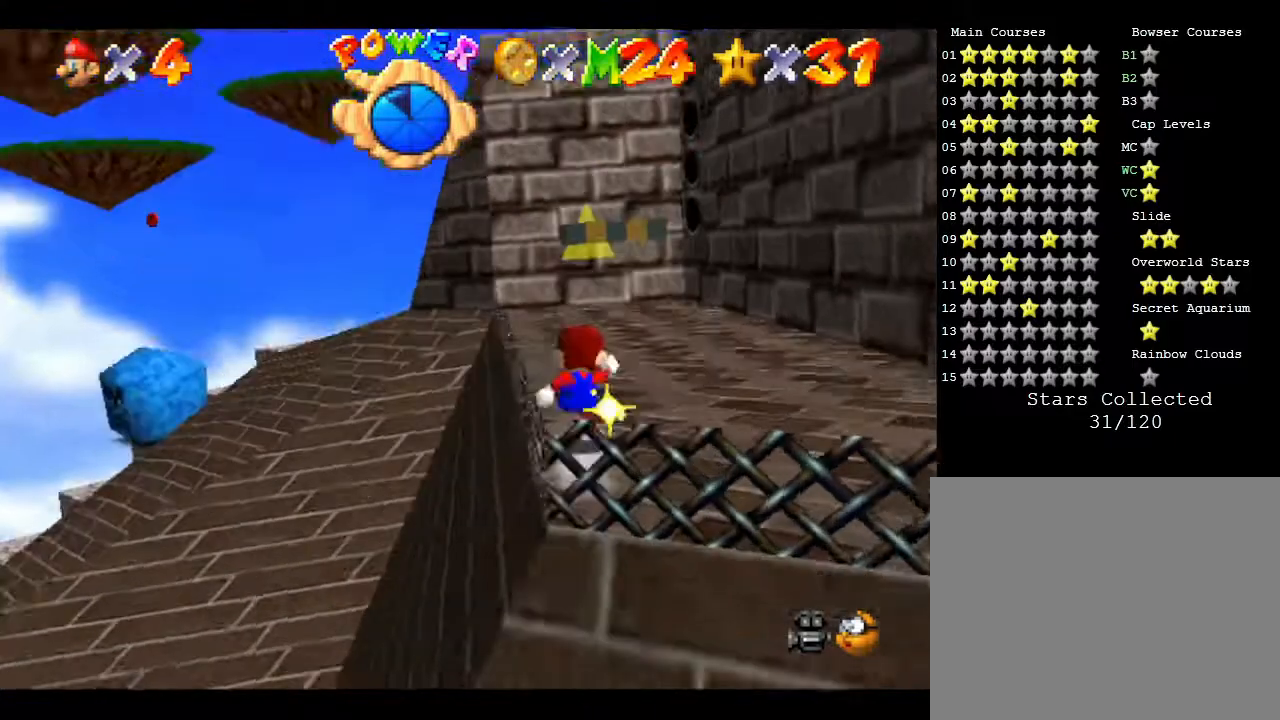
{"buttons": [], "left_stick": "down-right", "events": [[217, "left_stick", "right"], [333, "left_stick", "down-right"]]}
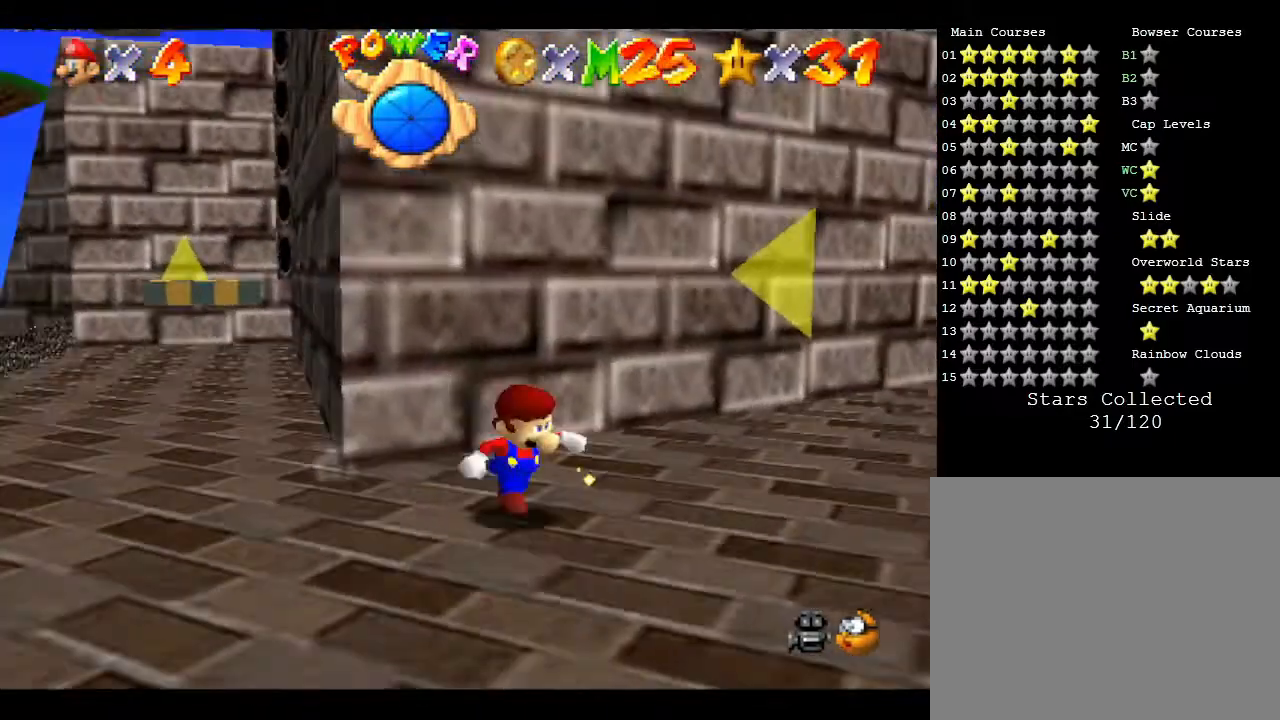
{"buttons": [], "left_stick": "down-left", "events": [[83, "left_stick", "up-right"], [183, "left_stick", "up"], [333, "left_stick", "left"], [433, "left_stick", "down-left"]]}
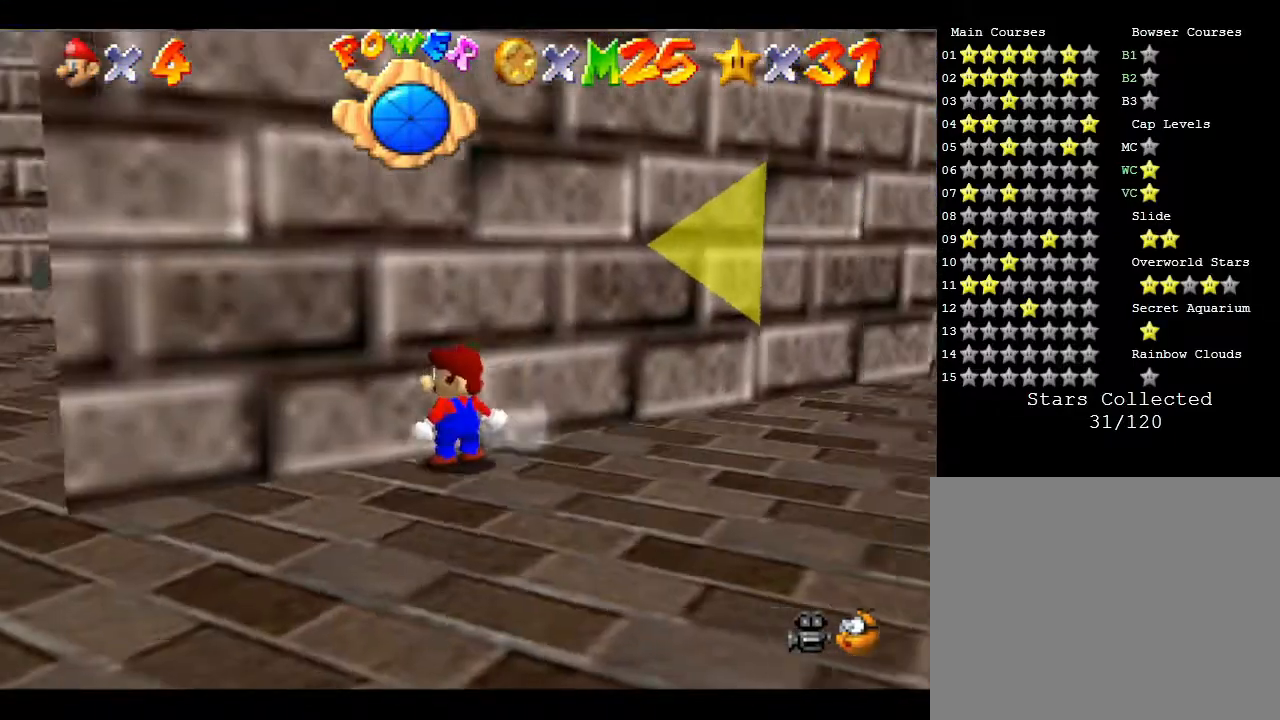
{"buttons": [], "left_stick": "up-left", "events": [[450, "left_stick", "up-left"]]}
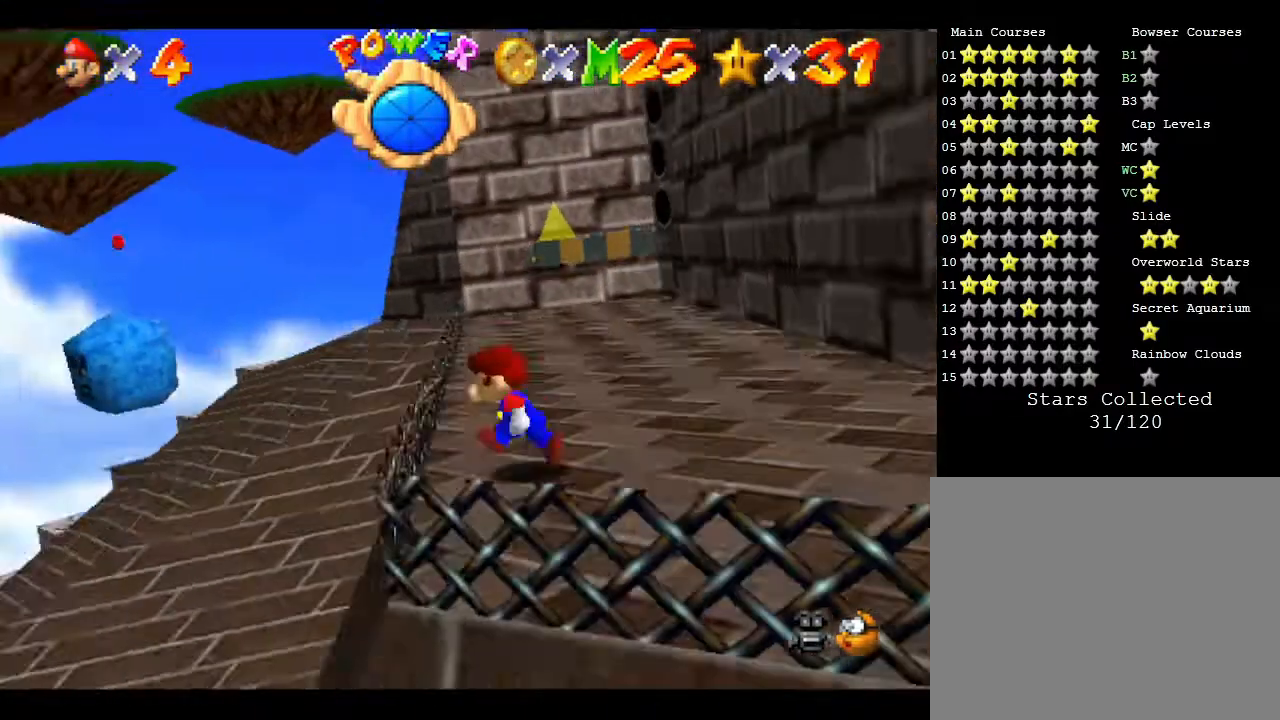
{"buttons": ["A"], "left_stick": "up", "events": [[33, "left_stick", "up"], [450, "A", "down"]]}
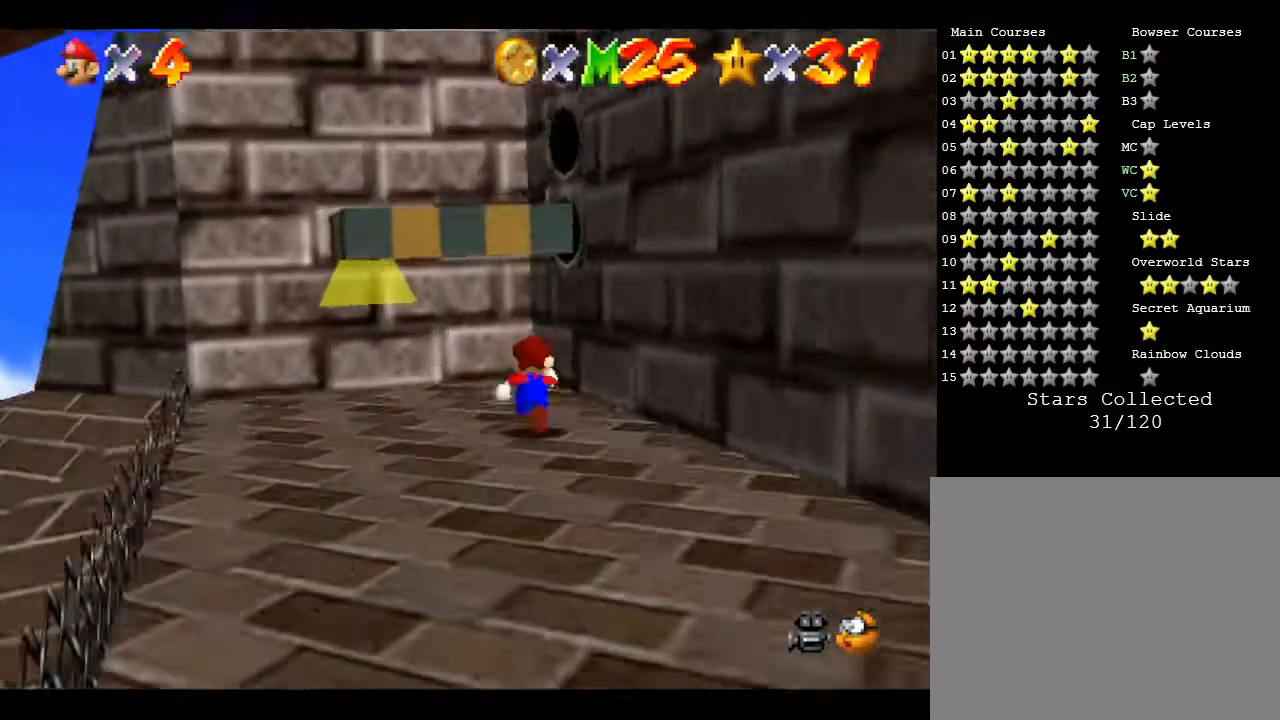
{"buttons": [], "left_stick": "center", "events": [[150, "left_stick", "up-left"], [317, "A", "up"], [333, "left_stick", "center"]]}
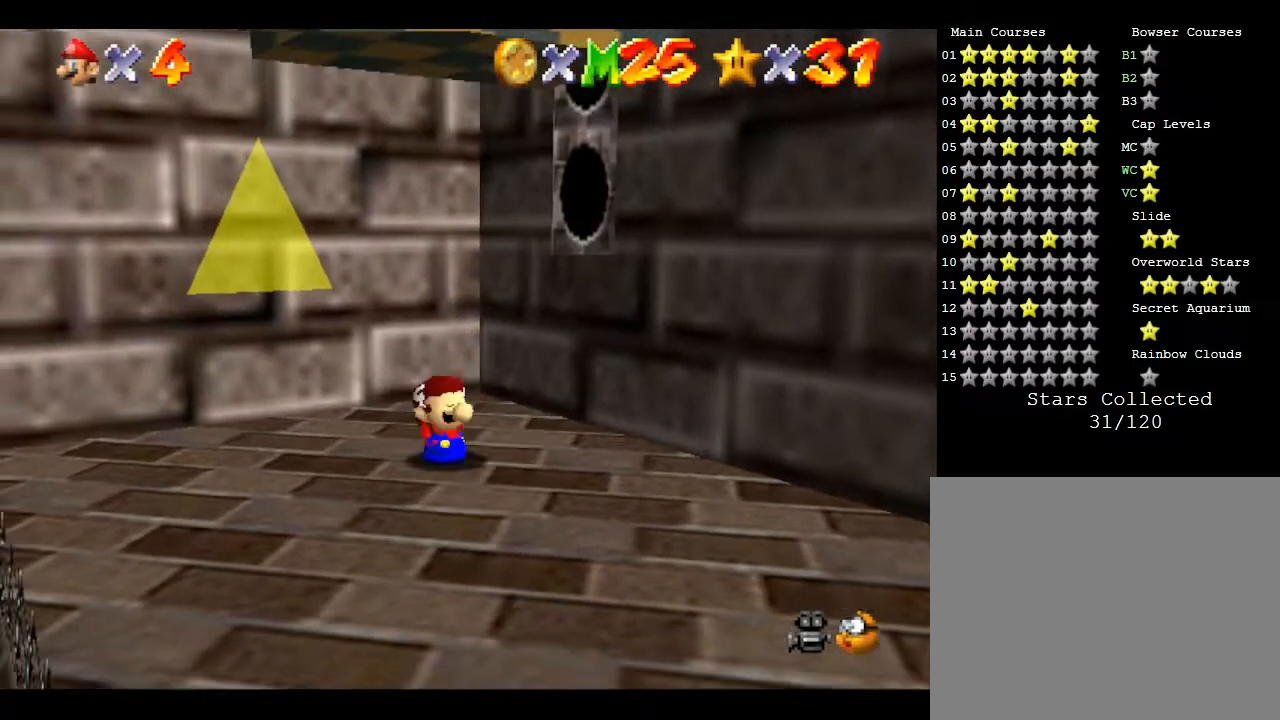
{"buttons": [], "left_stick": "center", "events": [[117, "A", "down"], [400, "A", "up"]]}
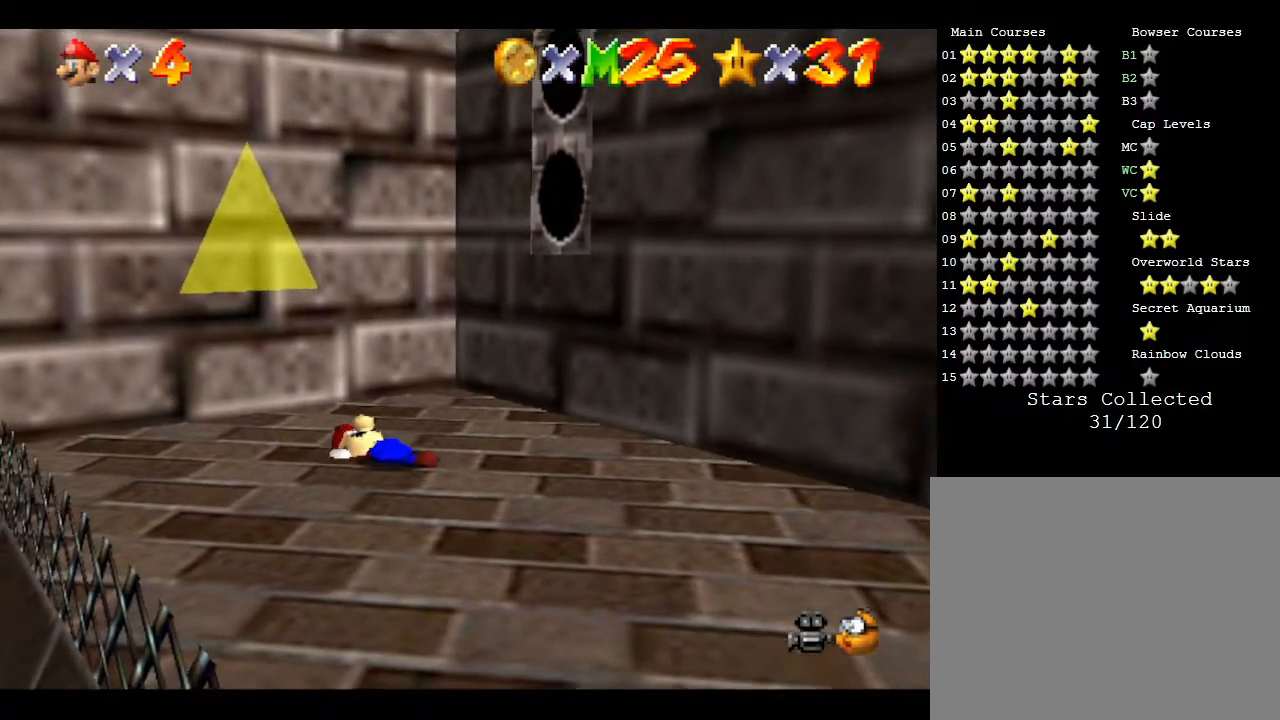
{"buttons": [], "left_stick": "center", "events": [[200, "left_stick", "up"], [383, "left_stick", "center"]]}